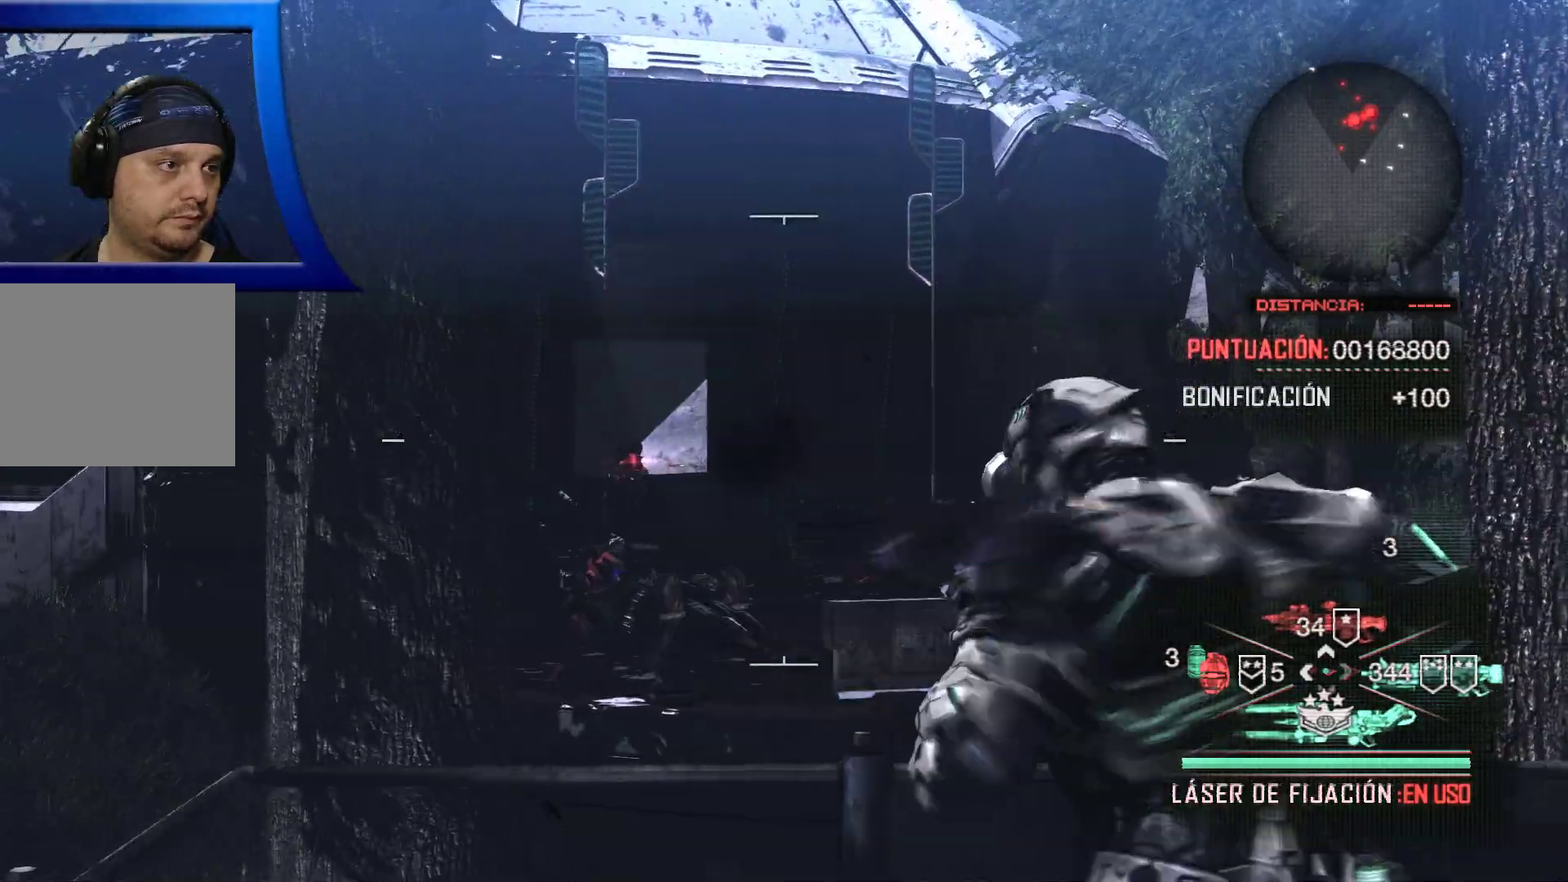
Gameplay with a controller (Xbox layout); each line is a JSON object with the inputs held at the frame after it. "events" lists button and stick changes between this image and that frame as [ms after this image, input, new state], when the widget could be followed in between.
{"buttons": ["L2", "R2"], "left_stick": "center", "right_stick": "center", "events": [[83, "right_stick", "down"], [367, "right_stick", "center"]]}
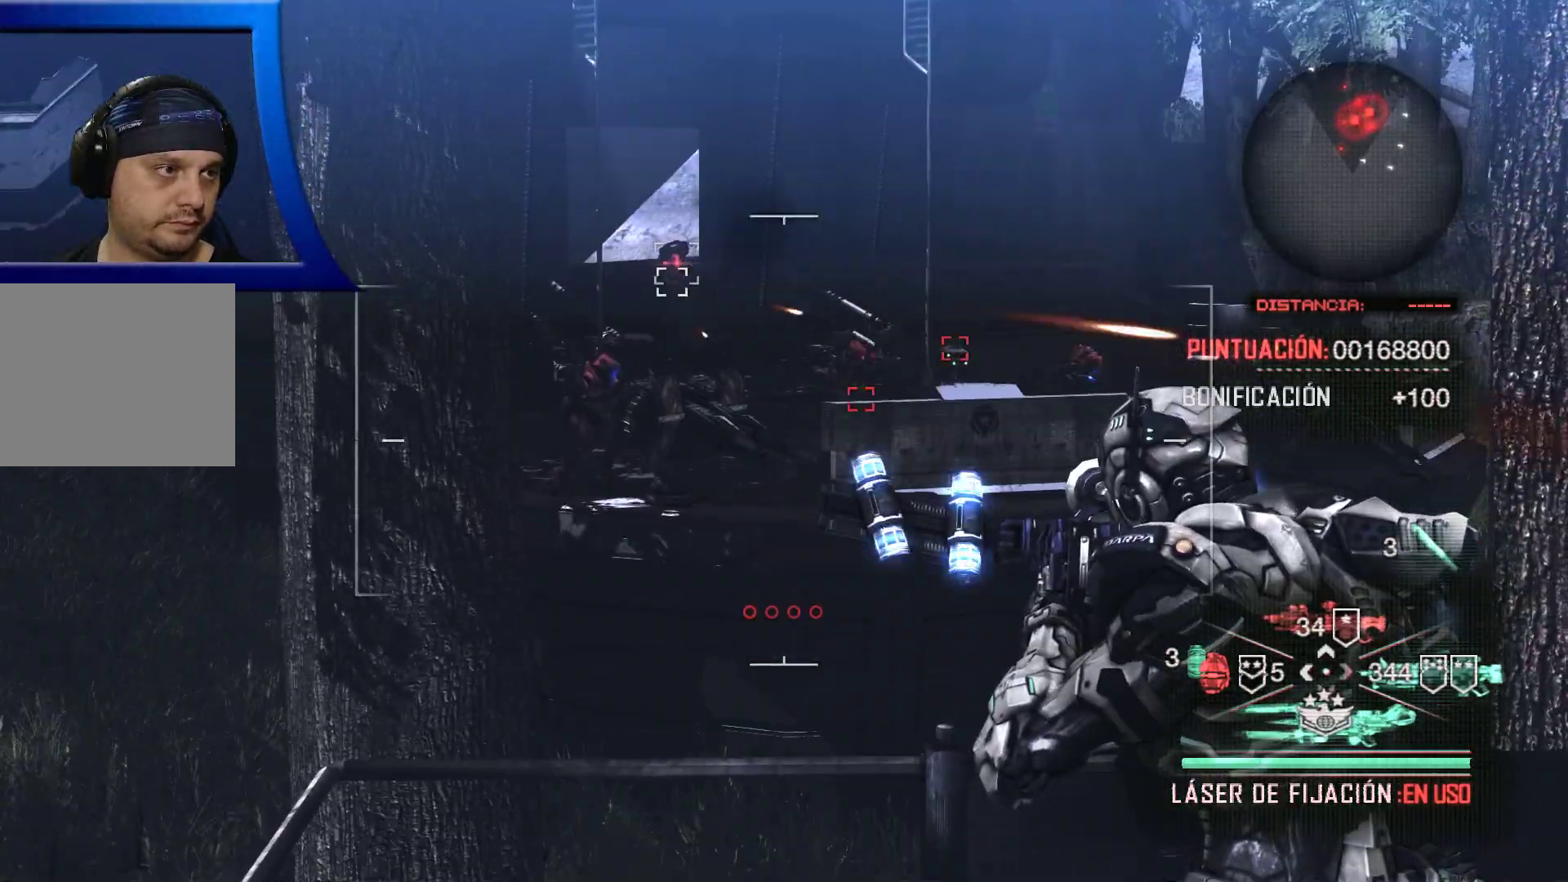
{"buttons": [], "left_stick": "center", "right_stick": "center", "events": [[383, "R2", "up"], [400, "L2", "up"]]}
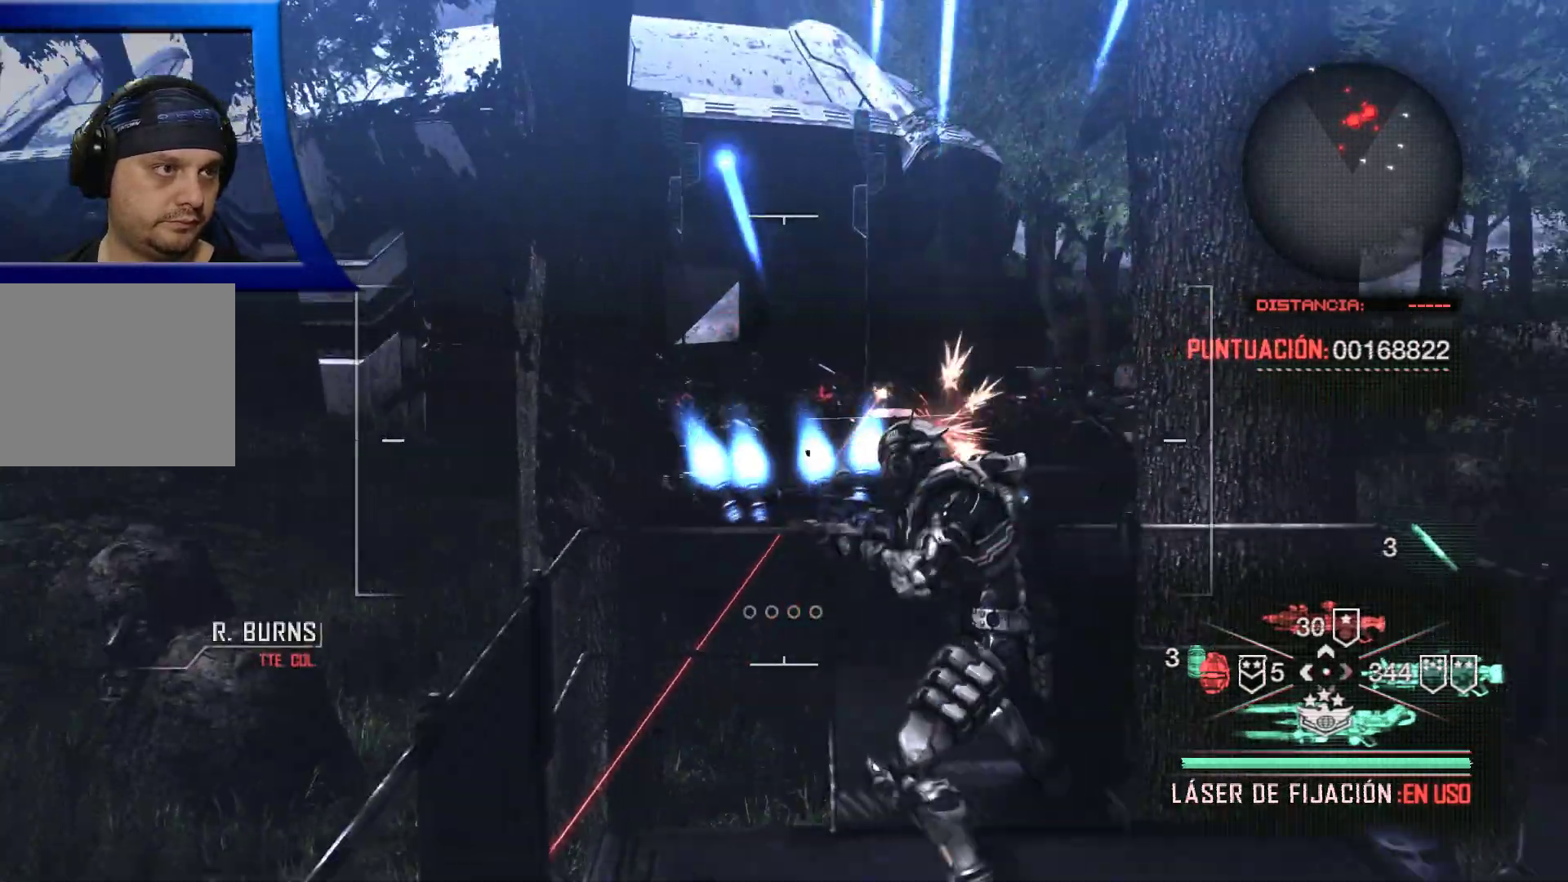
{"buttons": [], "left_stick": "center", "right_stick": "center", "events": []}
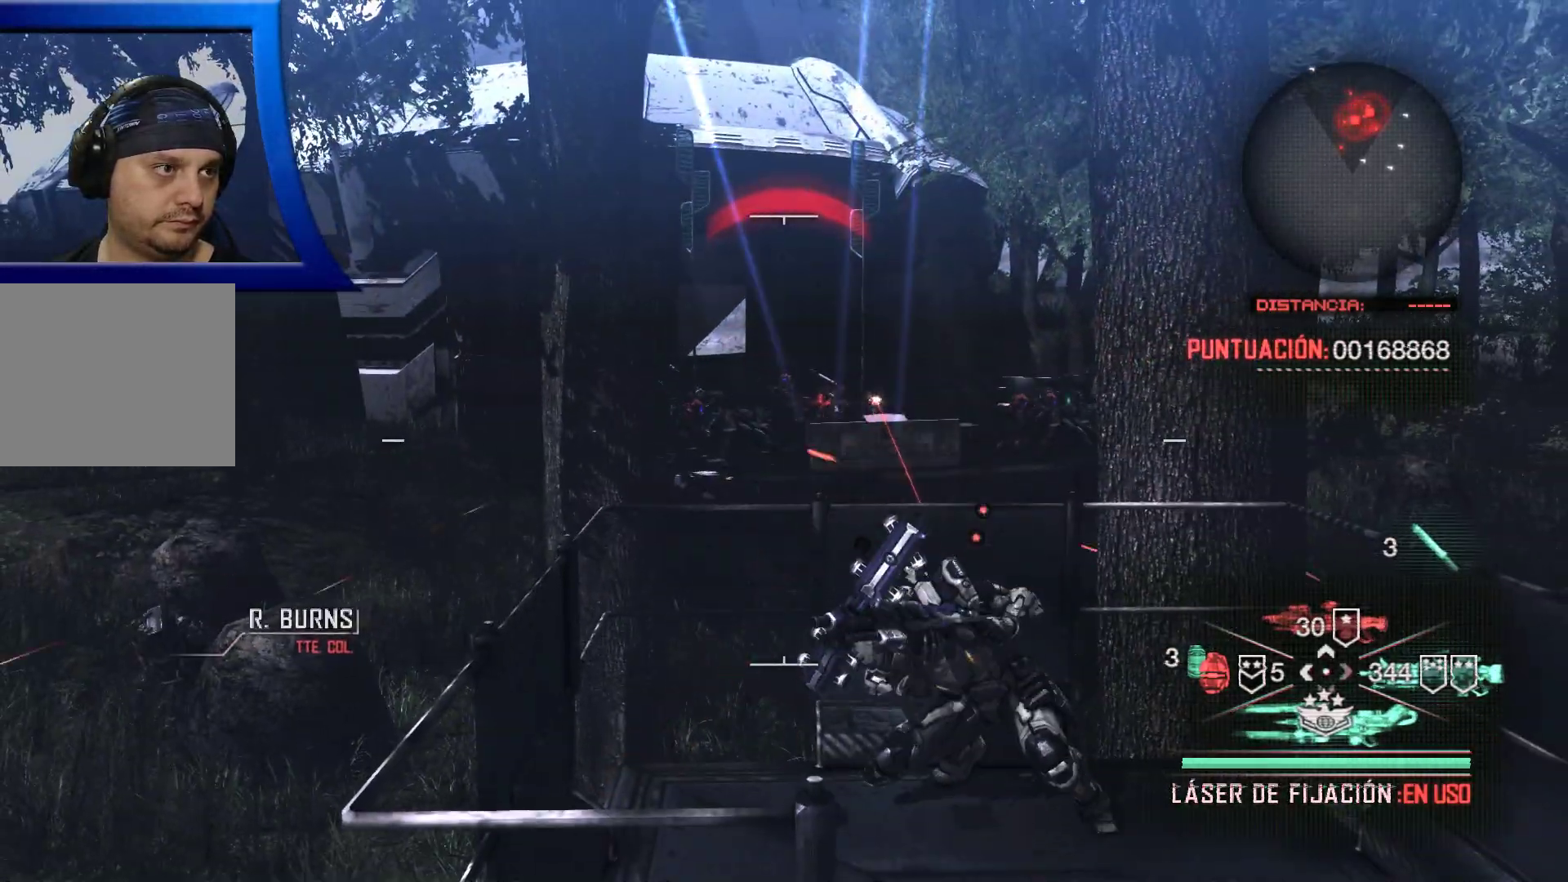
{"buttons": [], "left_stick": "center", "right_stick": "center", "events": []}
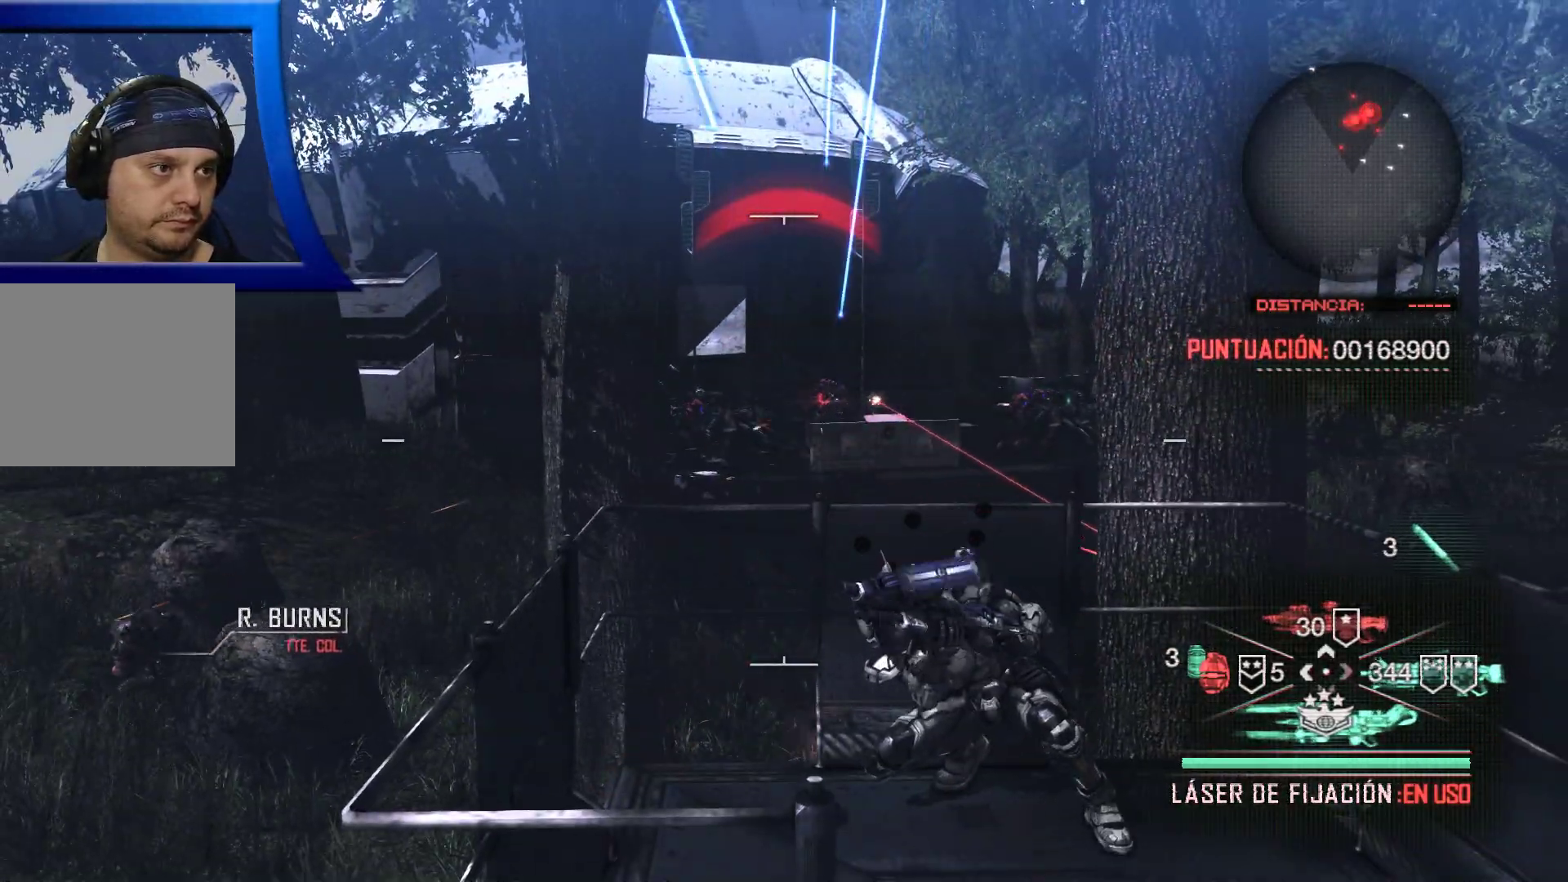
{"buttons": ["L2"], "left_stick": "center", "right_stick": "center", "events": [[483, "L2", "down"]]}
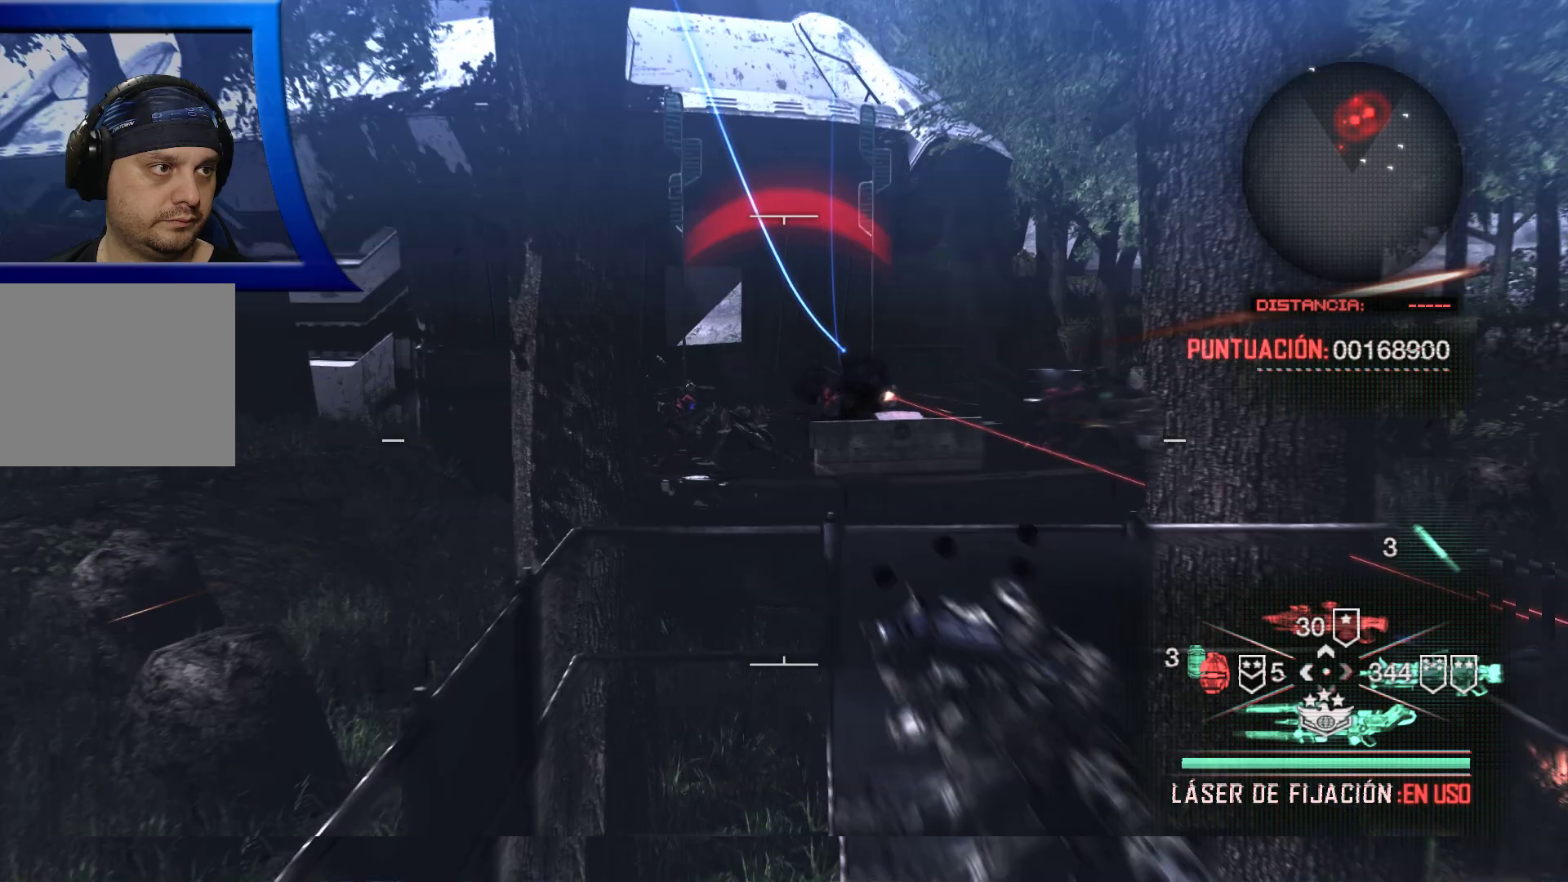
{"buttons": ["L2", "R2"], "left_stick": "center", "right_stick": "center", "events": [[67, "R2", "down"]]}
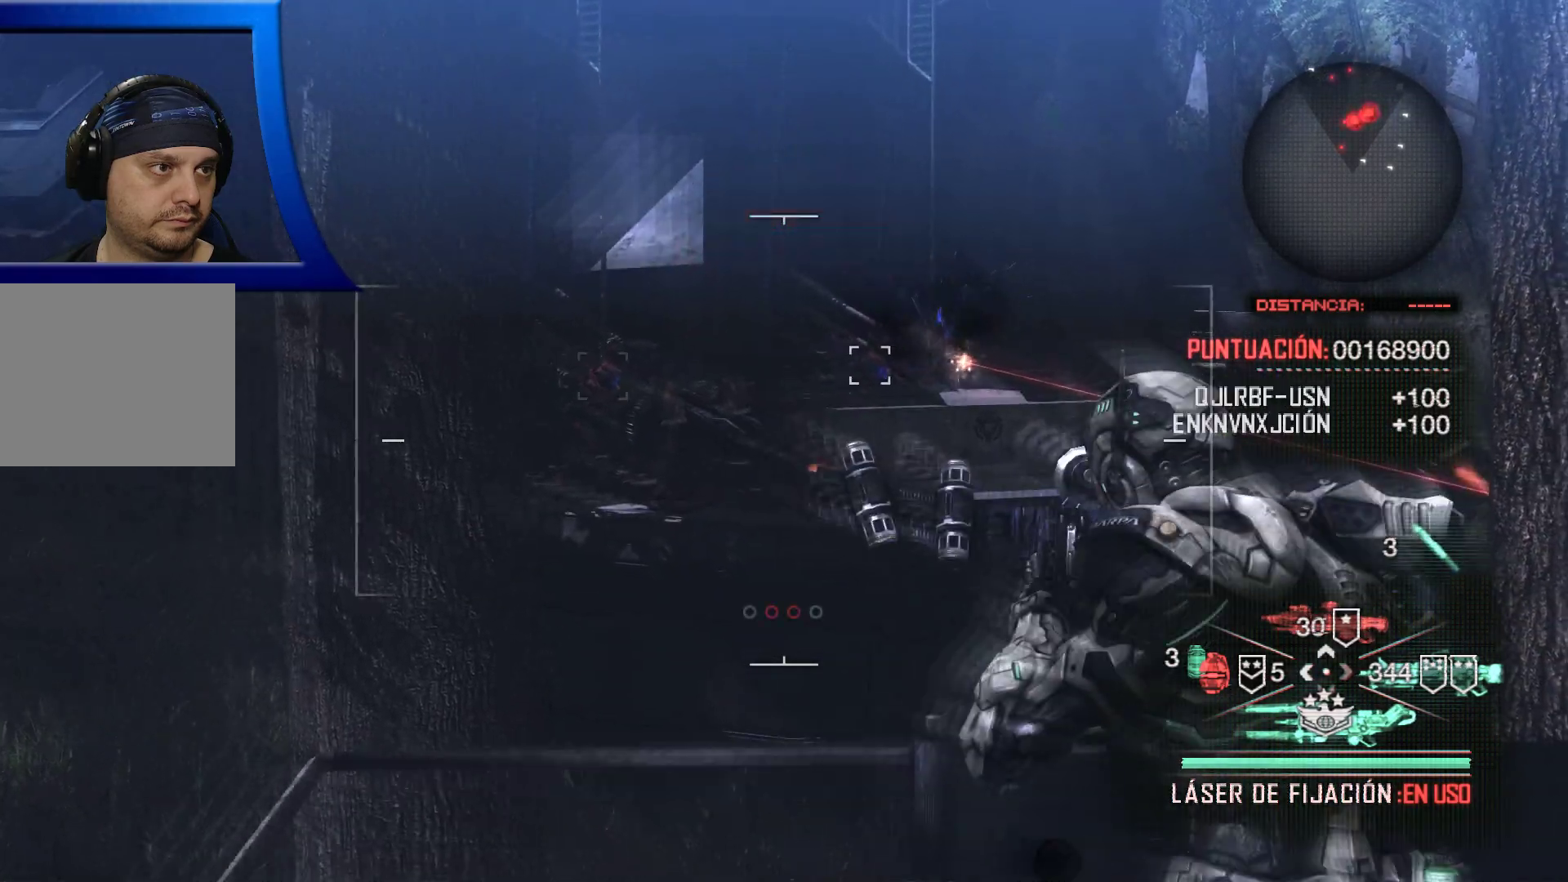
{"buttons": [], "left_stick": "center", "right_stick": "center"}
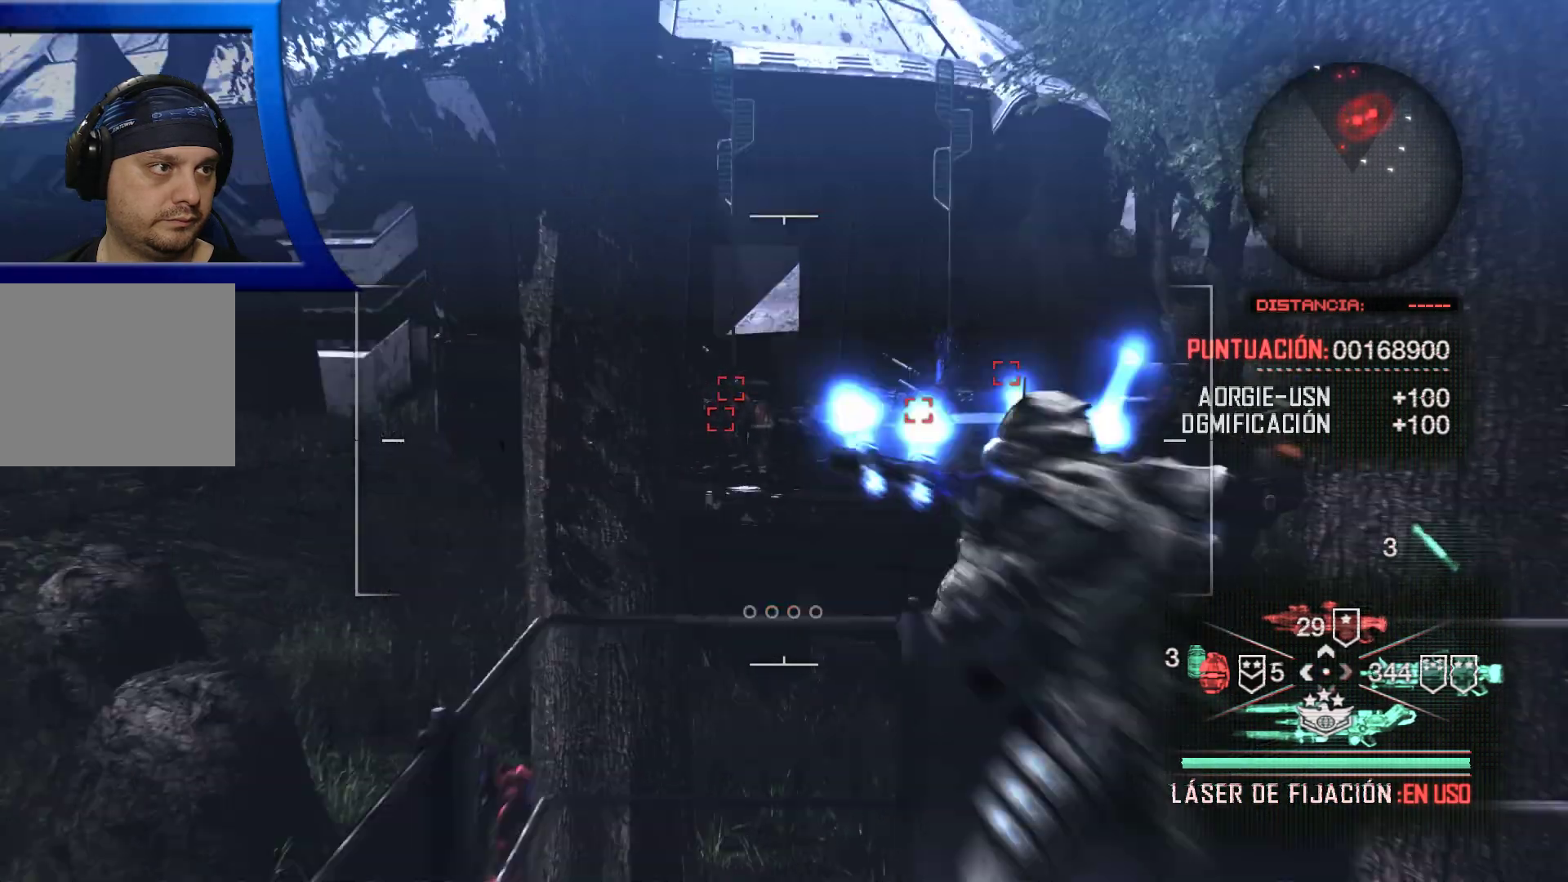
{"buttons": [], "left_stick": "center", "right_stick": "center", "events": []}
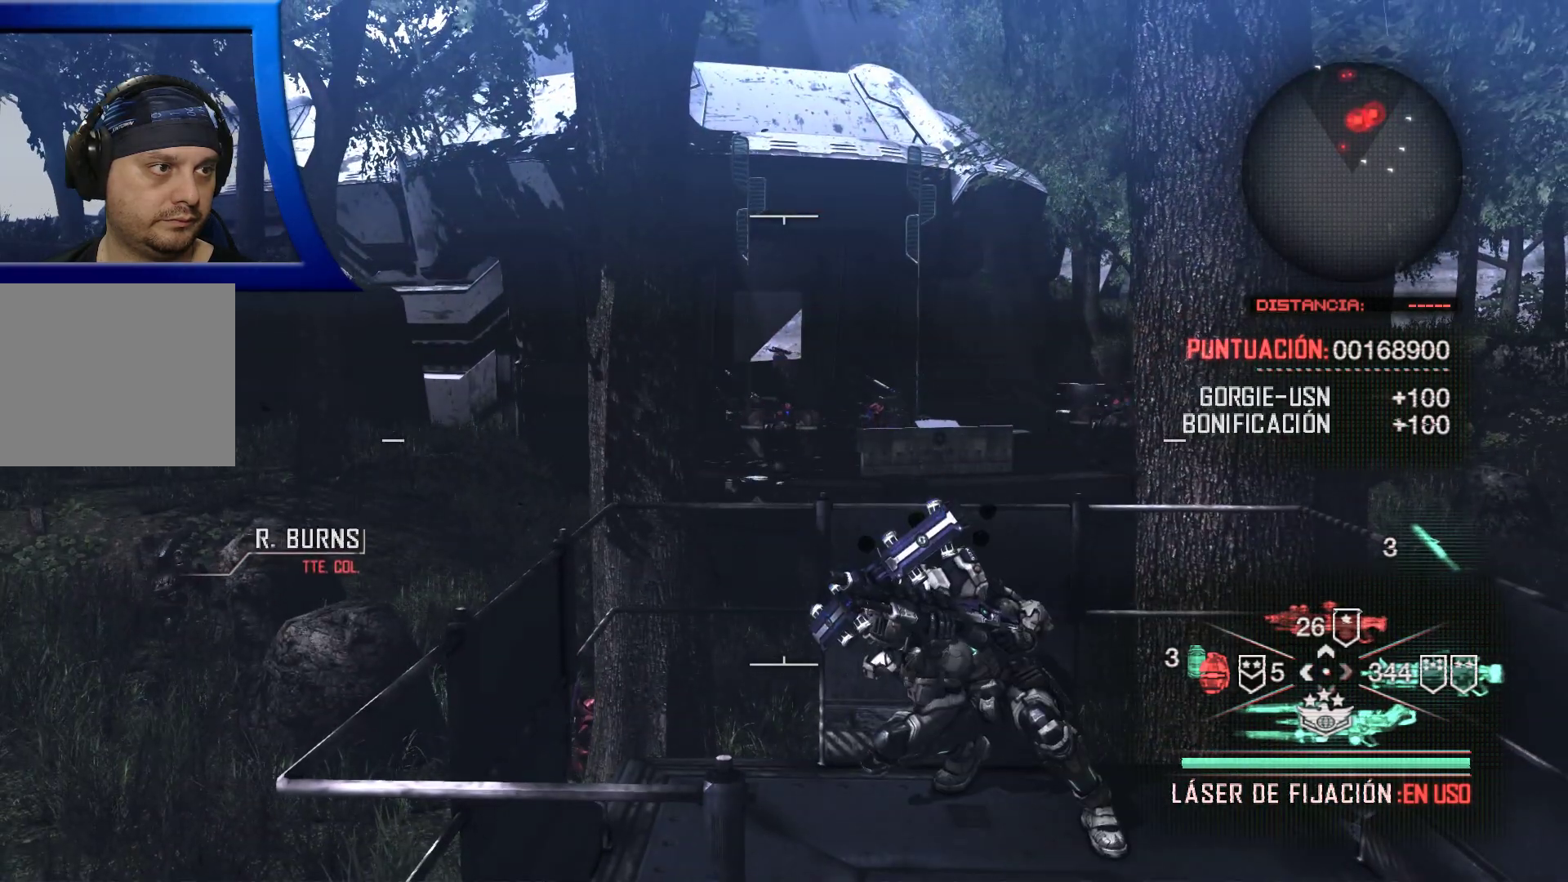
{"buttons": [], "left_stick": "center", "right_stick": "center", "events": []}
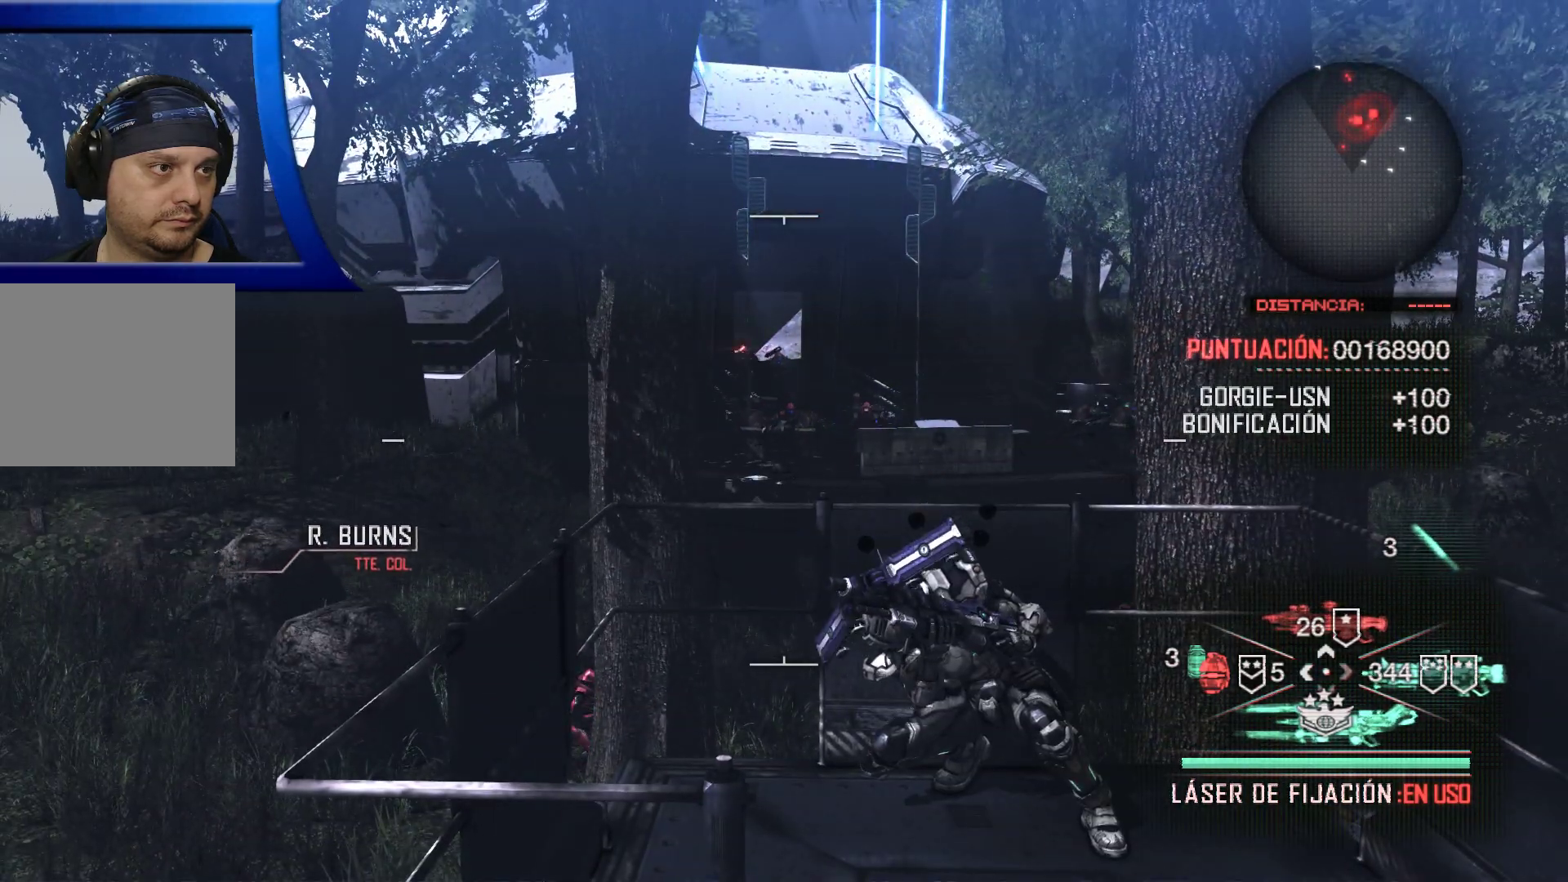
{"buttons": [], "left_stick": "center", "right_stick": "center", "events": []}
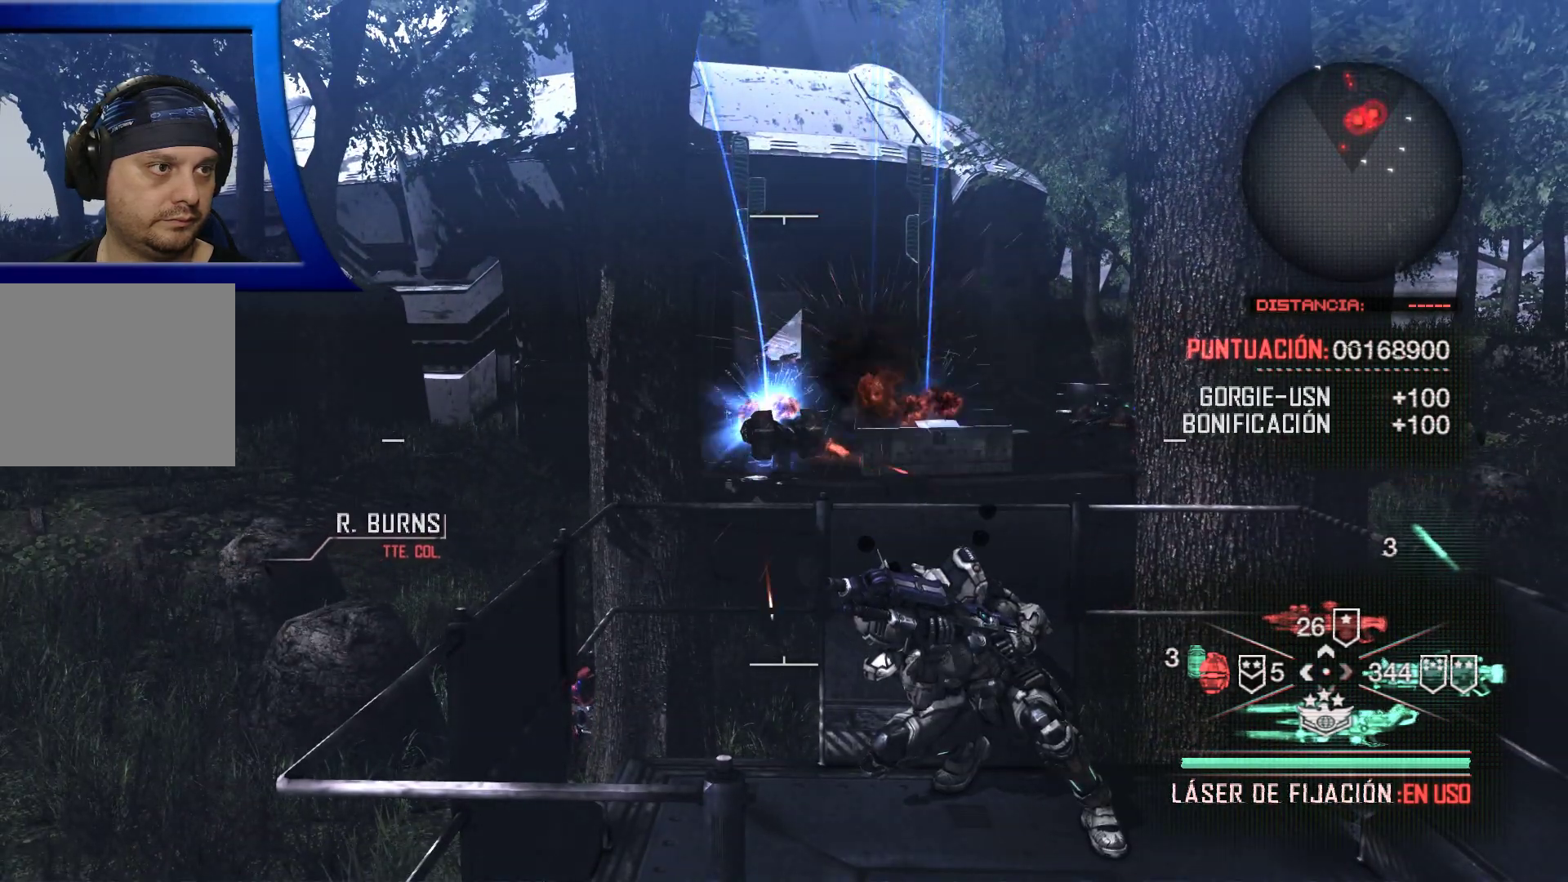
{"buttons": ["L2", "R2"], "left_stick": "center", "right_stick": "center"}
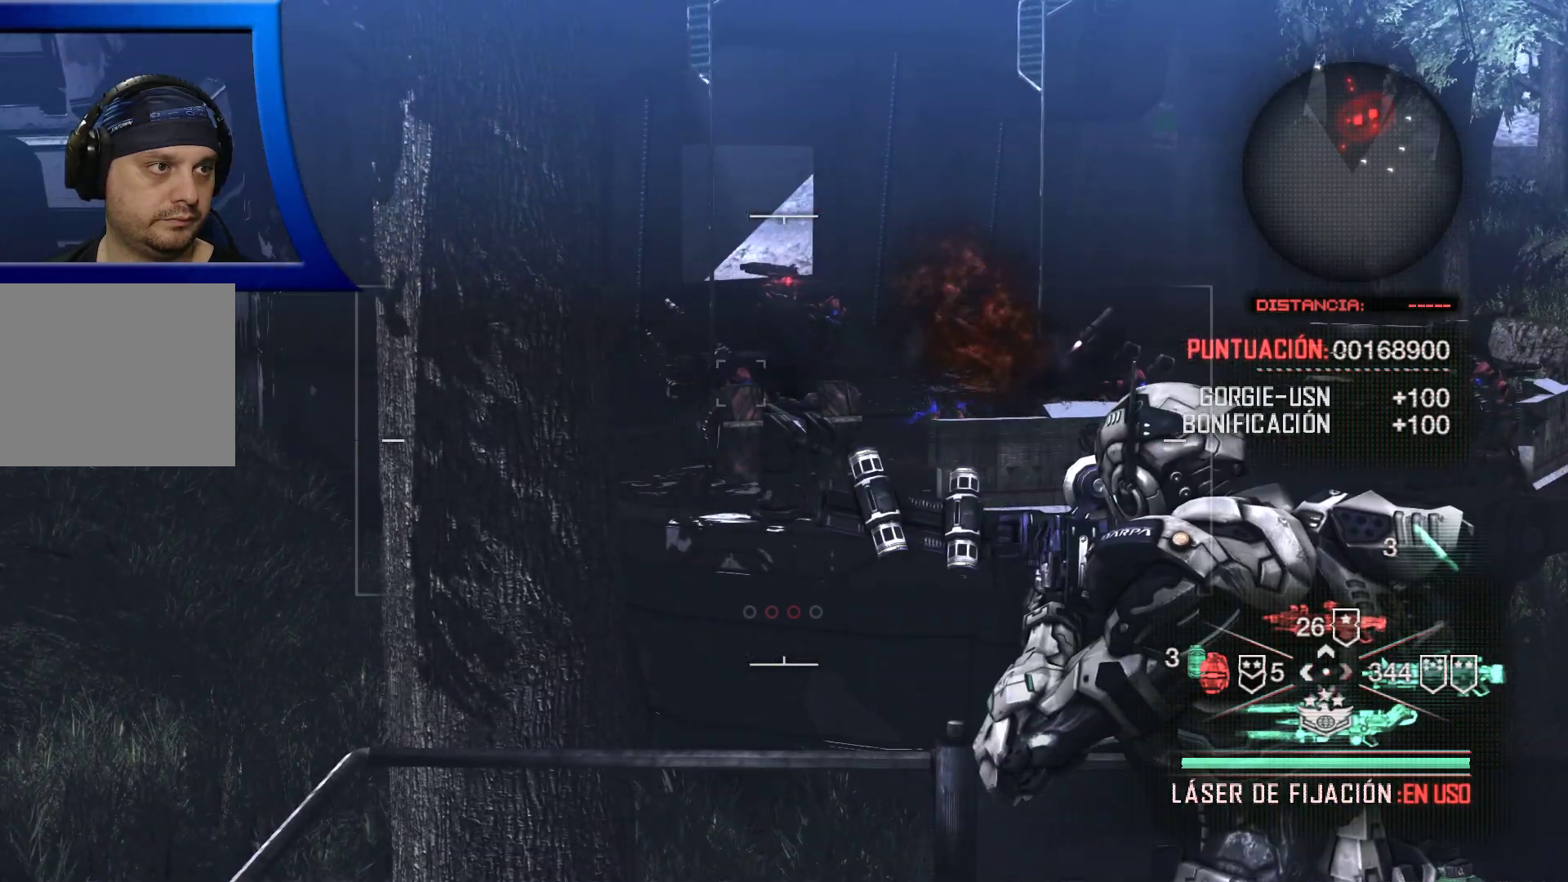
{"buttons": ["L2"], "left_stick": "center", "right_stick": "center", "events": [[67, "right_stick", "up"], [200, "right_stick", "center"], [500, "R2", "up"]]}
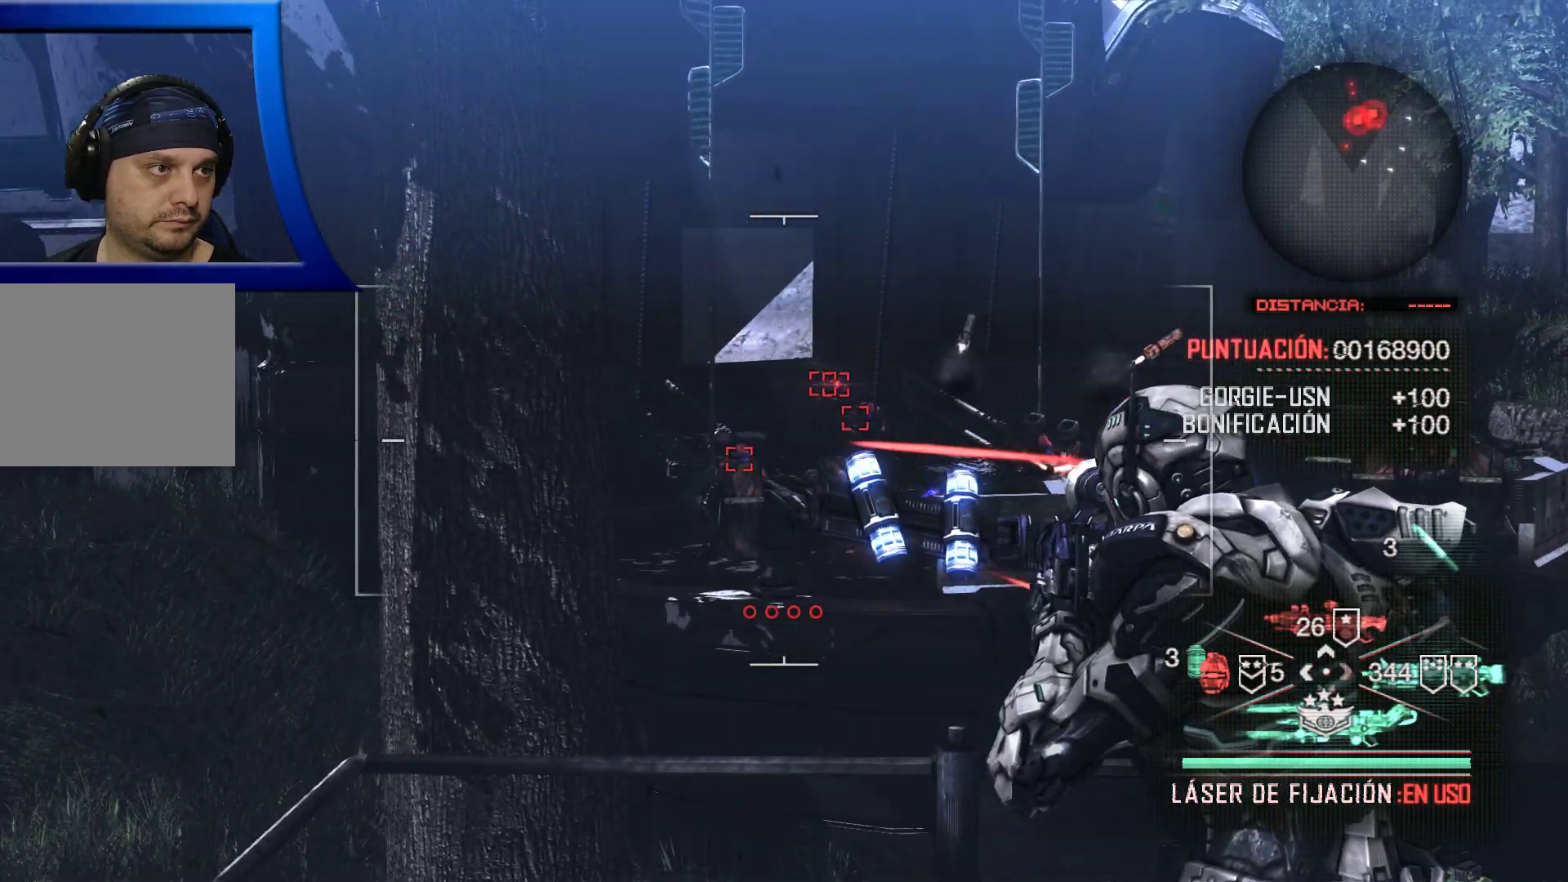
{"buttons": [], "left_stick": "center", "right_stick": "center", "events": [[17, "L2", "up"]]}
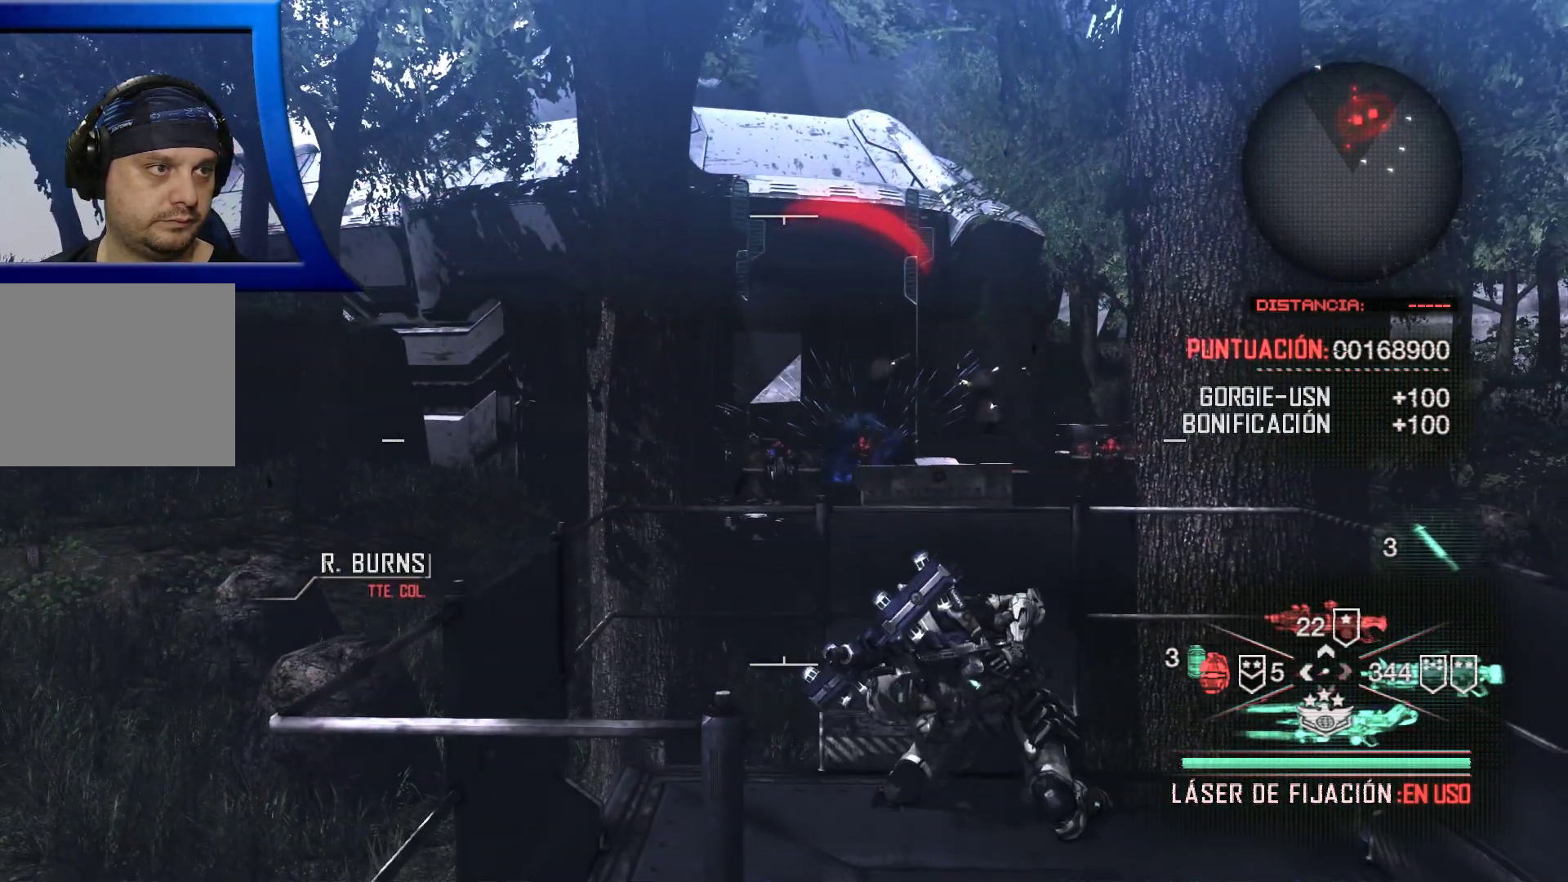
{"buttons": [], "left_stick": "center", "right_stick": "center", "events": []}
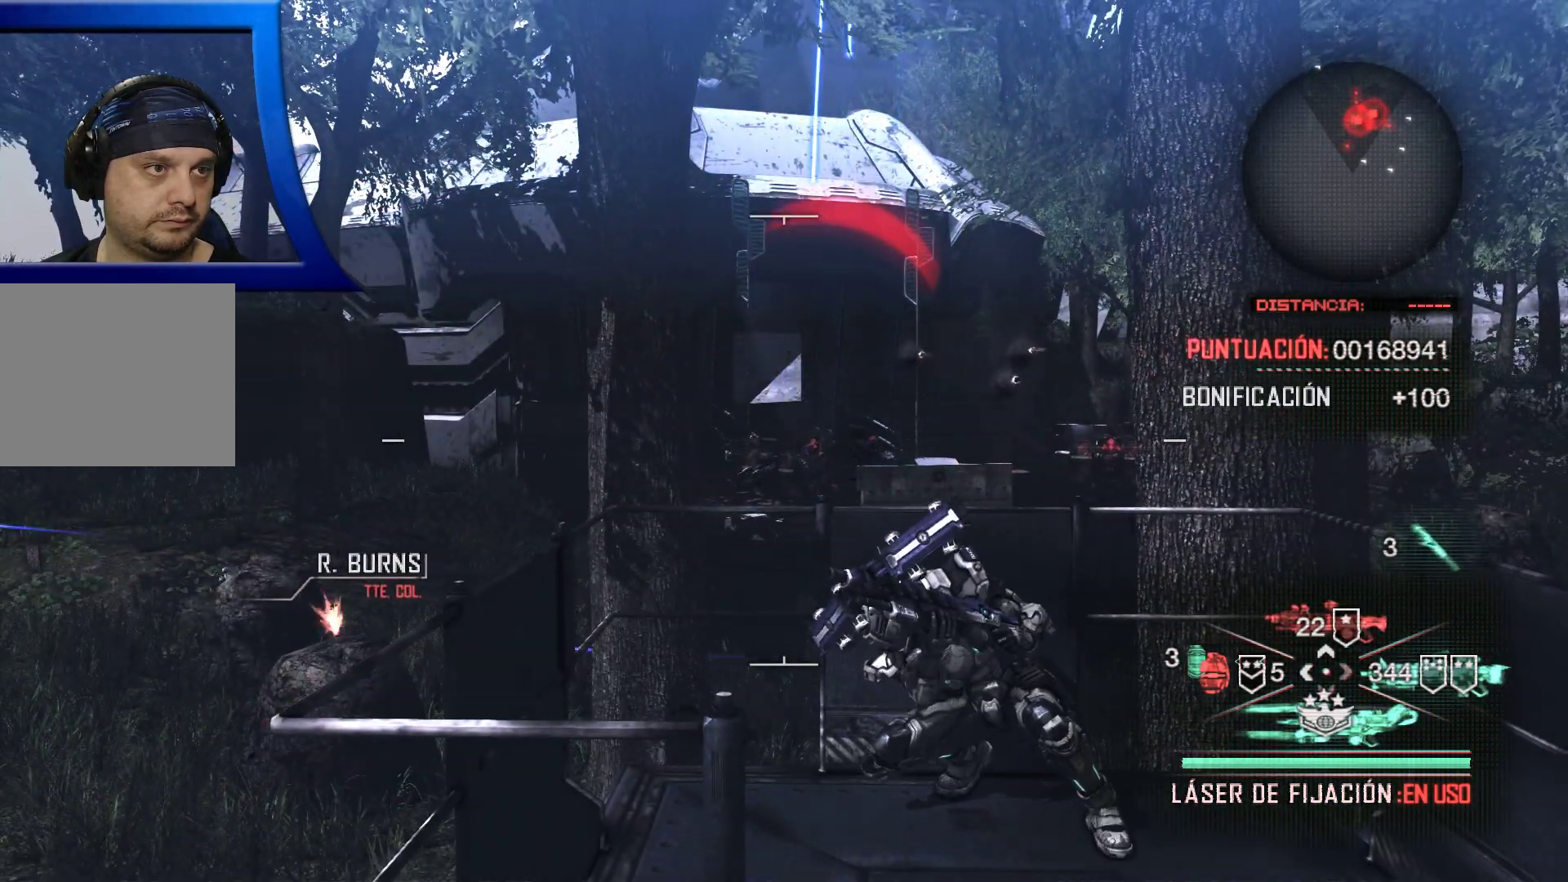
{"buttons": [], "left_stick": "center", "right_stick": "center", "events": []}
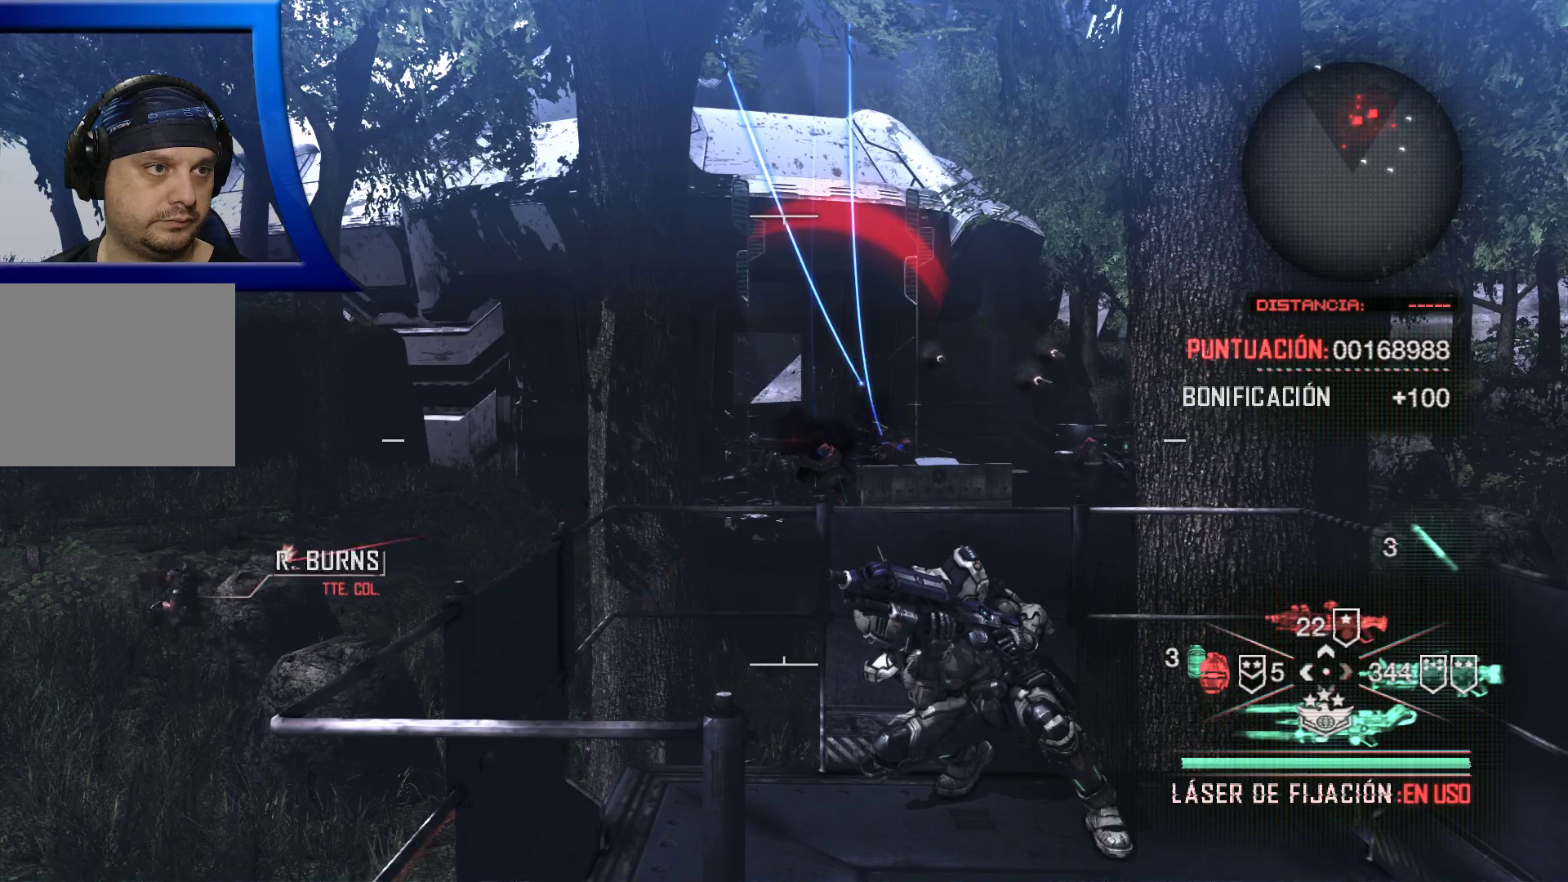
{"buttons": ["L2", "R2"], "left_stick": "center", "right_stick": "center", "events": [[167, "L2", "down"], [233, "R2", "down"]]}
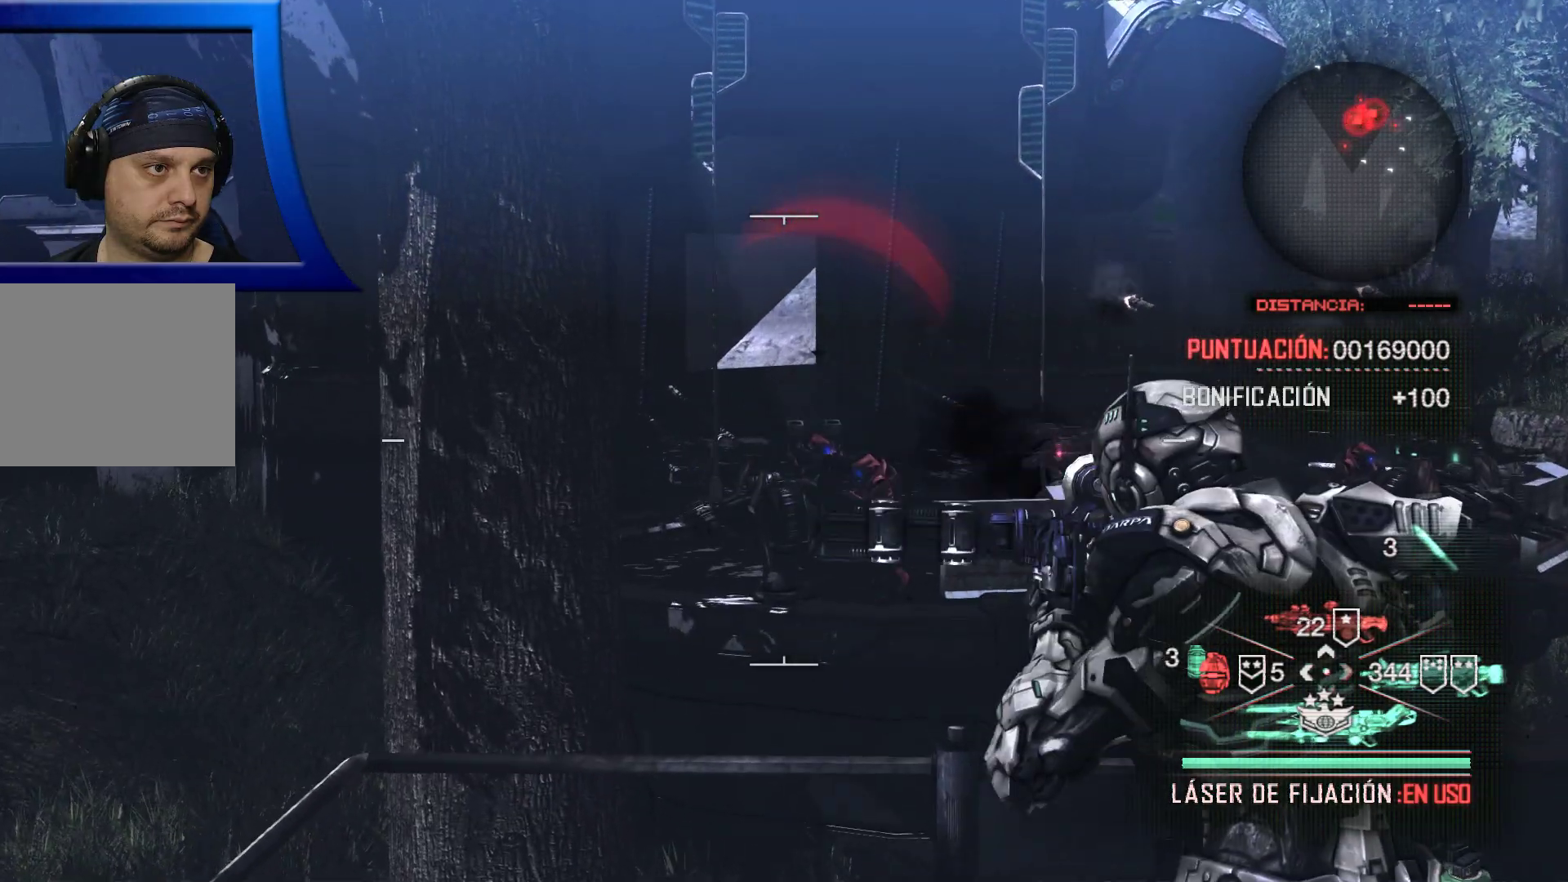
{"buttons": ["L2", "R2"], "left_stick": "center", "right_stick": "center", "events": []}
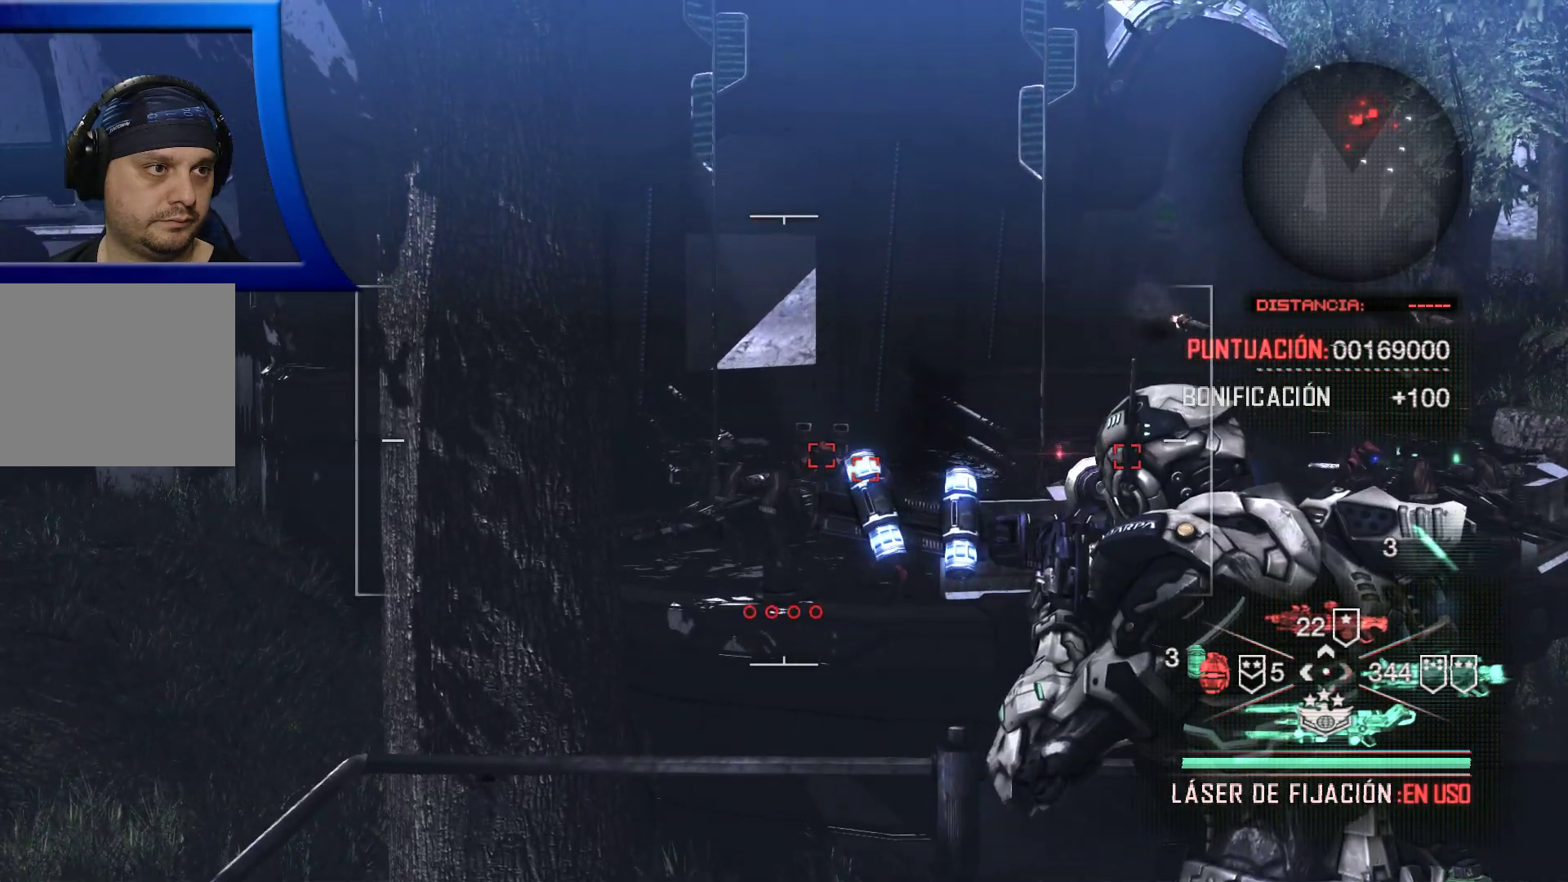
{"buttons": [], "left_stick": "center", "right_stick": "center", "events": [[117, "R2", "up"], [133, "L2", "up"]]}
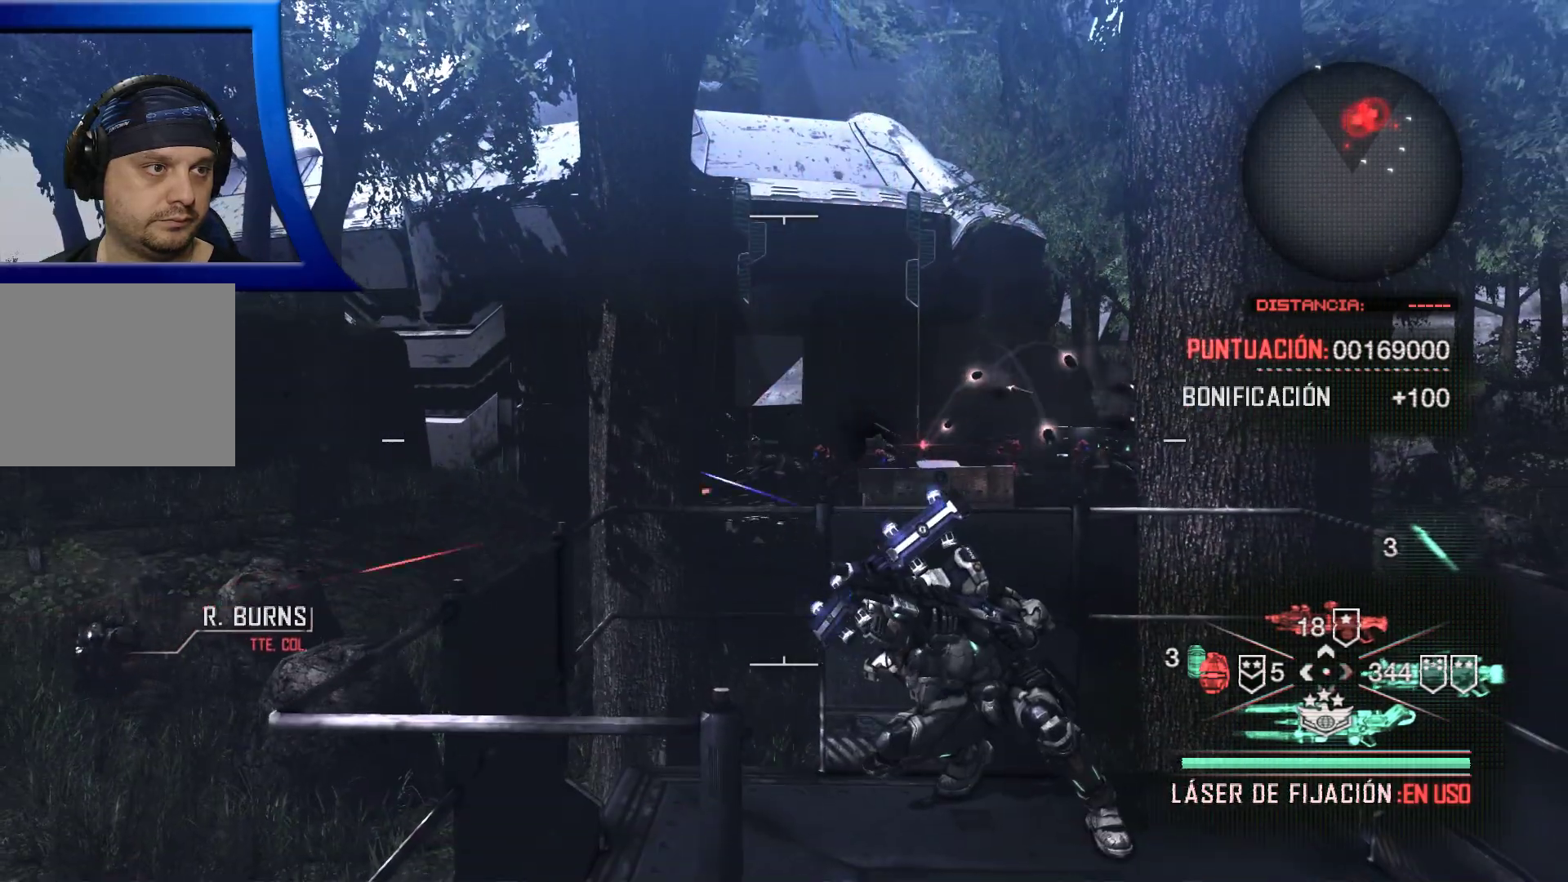
{"buttons": [], "left_stick": "center", "right_stick": "center", "events": [[267, "right_stick", "right"], [400, "right_stick", "center"]]}
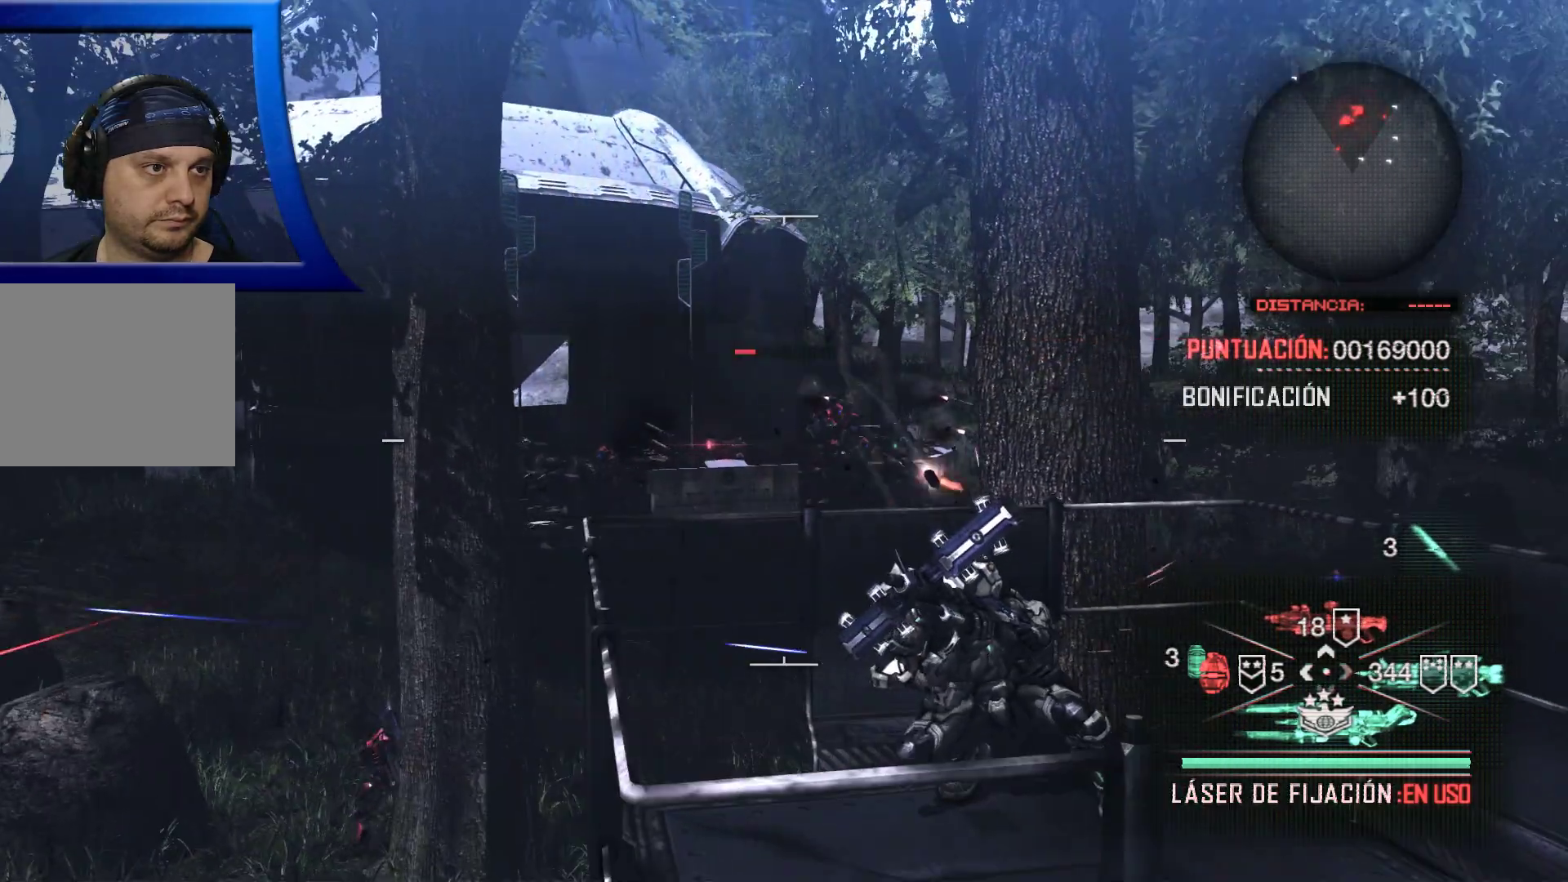
{"buttons": ["L2", "R2"], "left_stick": "center", "right_stick": "center", "events": [[133, "L2", "down"], [317, "R2", "down"]]}
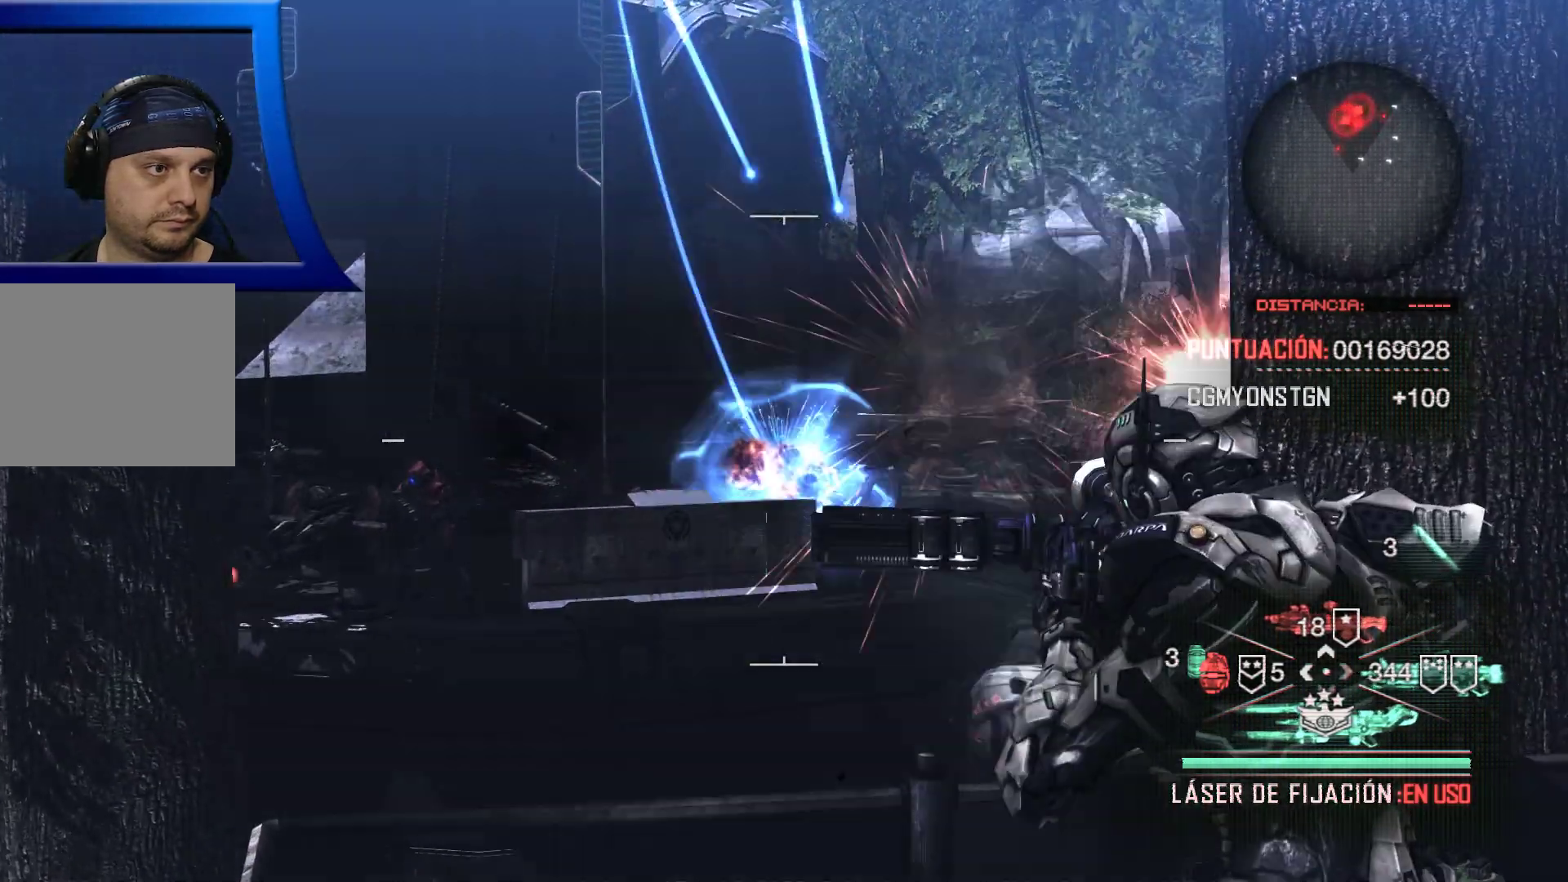
{"buttons": ["A", "L2", "R2"], "left_stick": "center", "right_stick": "center", "events": [[17, "right_stick", "right"], [150, "right_stick", "center"], [433, "A", "down"]]}
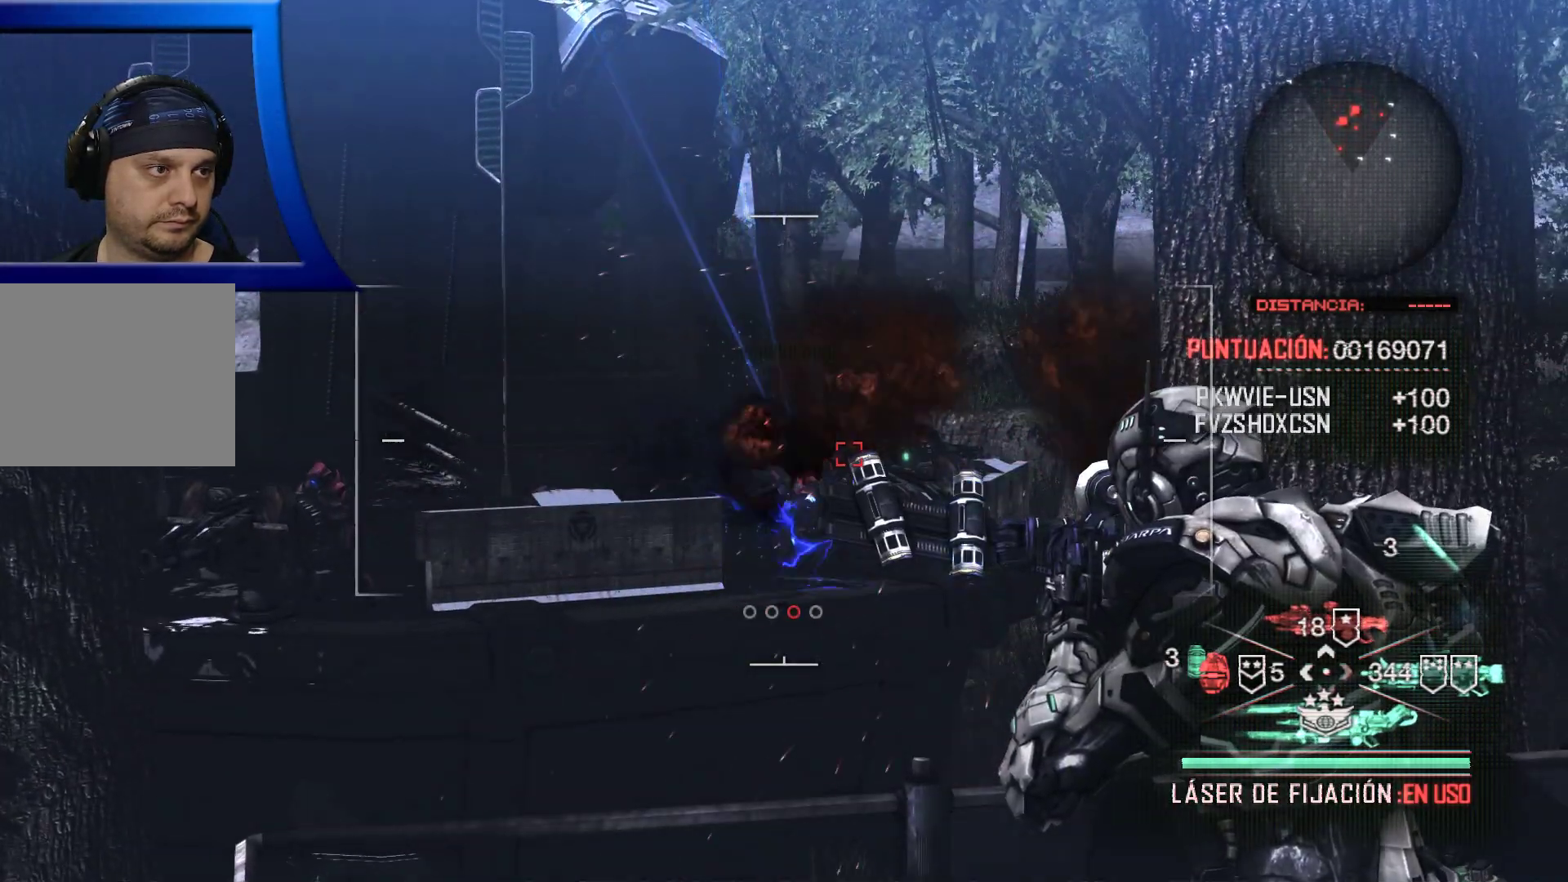
{"buttons": [], "left_stick": "center", "right_stick": "center", "events": [[83, "A", "up"], [283, "L2", "up"], [283, "R2", "up"]]}
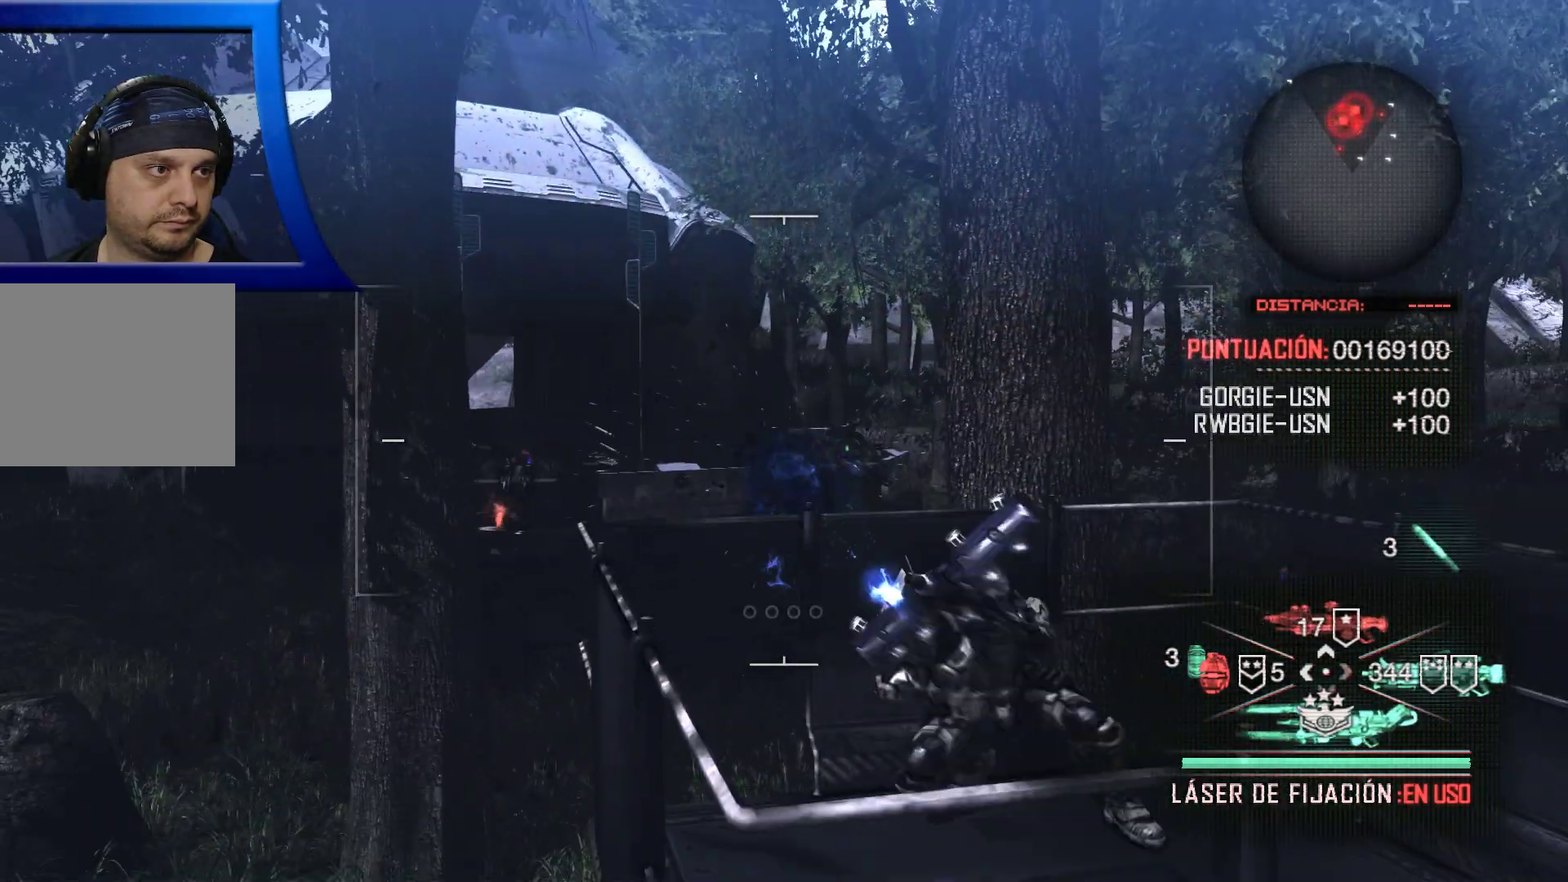
{"buttons": [], "left_stick": "center", "right_stick": "left", "events": [[400, "right_stick", "left"]]}
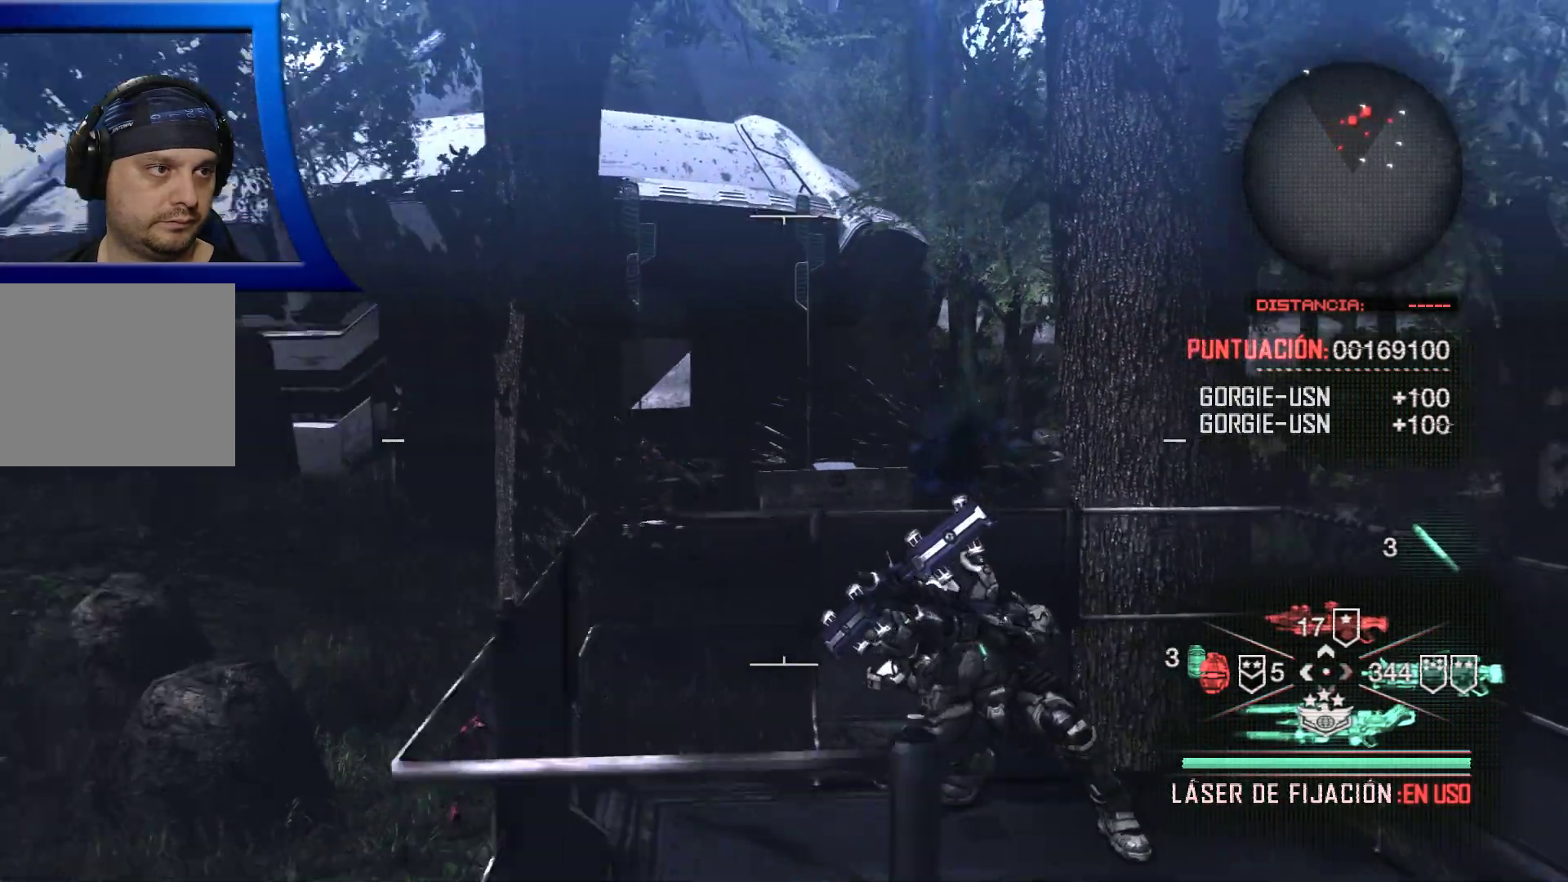
{"buttons": ["L2", "R2"], "left_stick": "center", "right_stick": "center", "events": [[50, "right_stick", "center"], [333, "L2", "down"], [417, "R2", "down"]]}
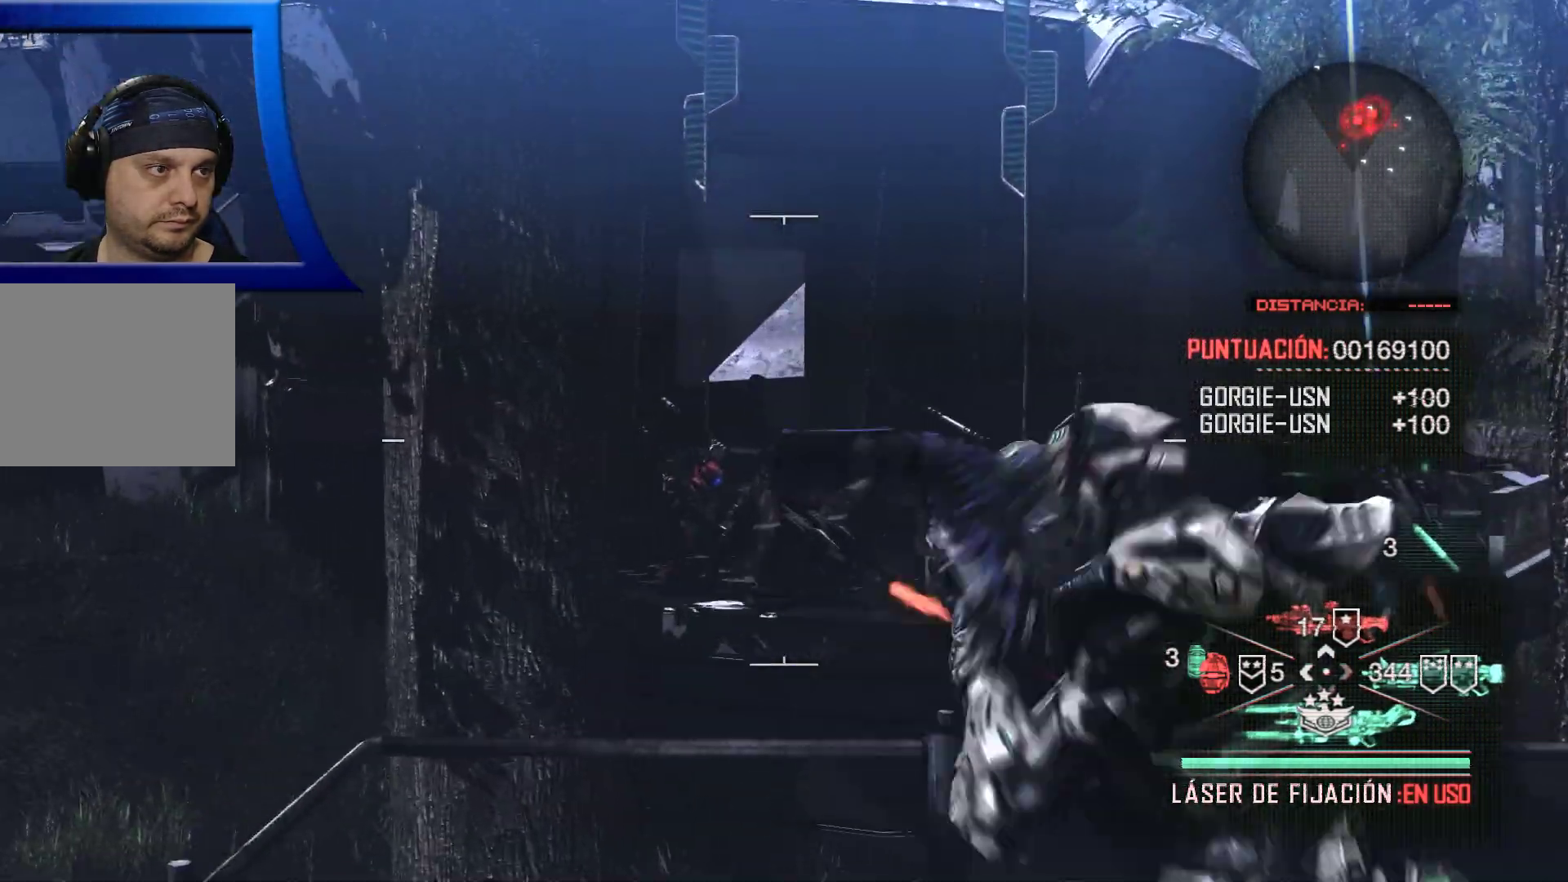
{"buttons": ["L2", "R2"], "left_stick": "center", "right_stick": "down-left", "events": [[150, "right_stick", "left"], [283, "right_stick", "down"], [333, "right_stick", "center"], [467, "right_stick", "down-left"]]}